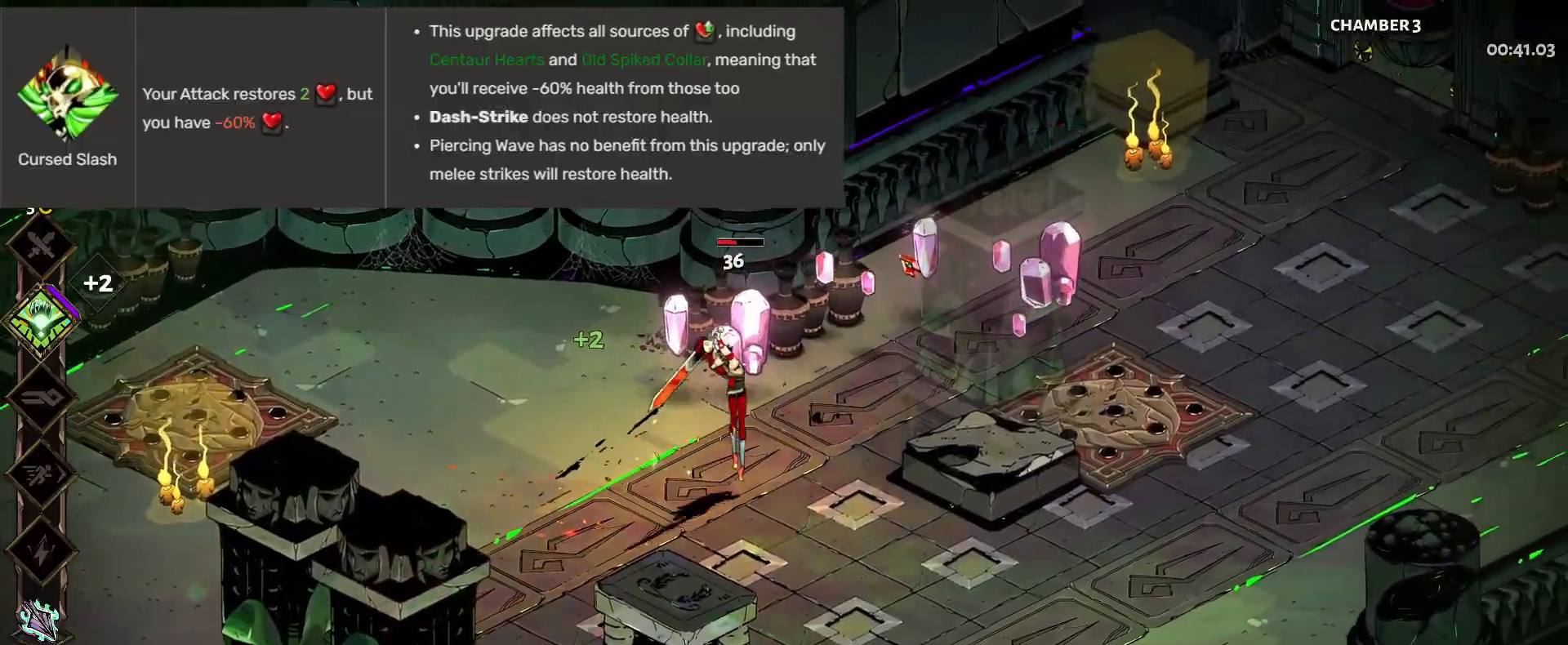
Gameplay with keyboard and mouse; each line is a JSON object with the keys and mouse buttons held at the frame after it. "events" lists presses ("down") and releases ("up") of "a", "caps_lock", "d", "e", "q", "s", "shift", "space", "tab", "w", "mouse_left", "mouse_wheel" and "mouse_right" between this image and that frame as [ms after this image, input, new state], when the widget could be followed in between. "mouse_left", "mouse_wheel", "mouse_right" = the "left", "wheel", "right" buttons of the "mouse" list. No other keys are recorded. "wheel" means that the mouse wheel is clicked or scrolled. "mouse_move" is the direction in which the mouse moves at that frame (one of eight, or "still"), when it could be read.
{"keys": [], "mouse": ["left"], "mouse_move": "left", "events": [[33, "d", "up"], [33, "w", "up"], [83, "mouse_left", "up"], [400, "mouse_left", "down"]]}
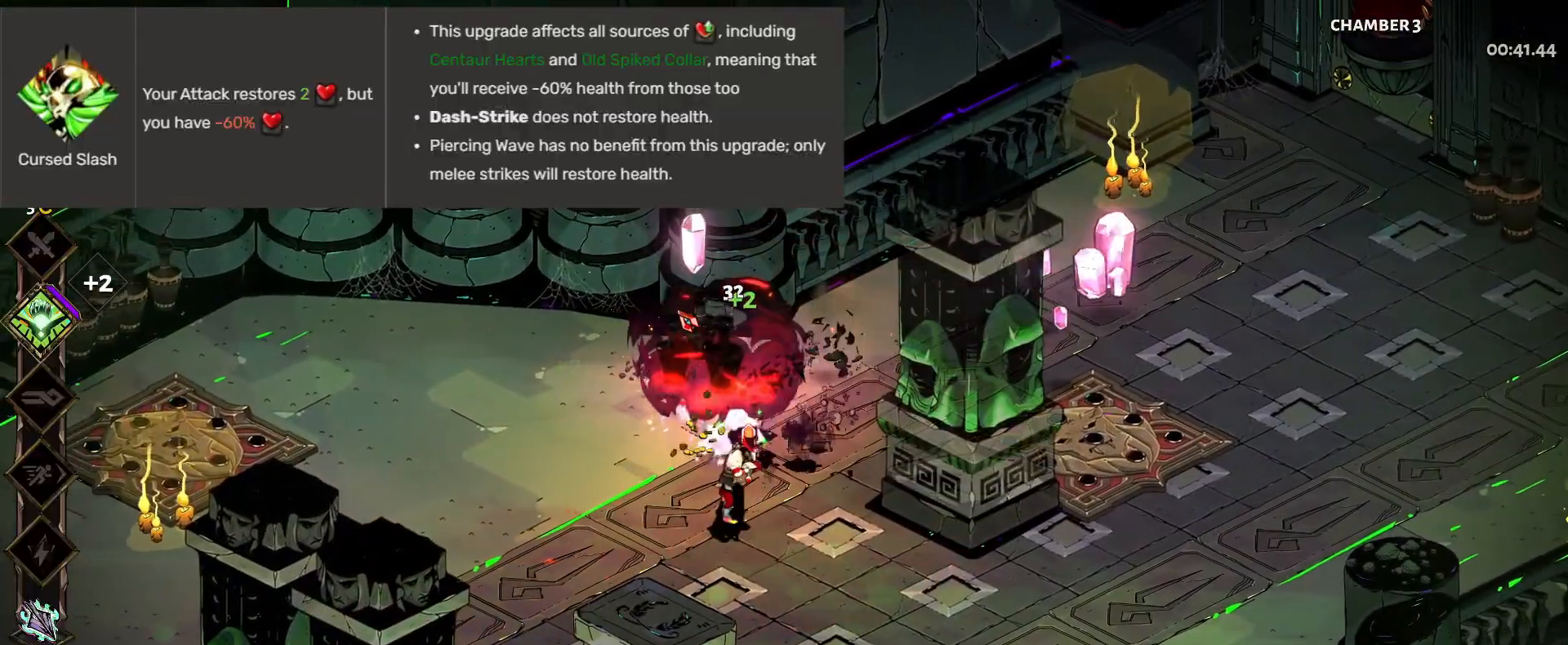
{"keys": ["d"], "mouse": [], "mouse_move": "right", "events": [[150, "mouse_left", "up"], [467, "d", "down"]]}
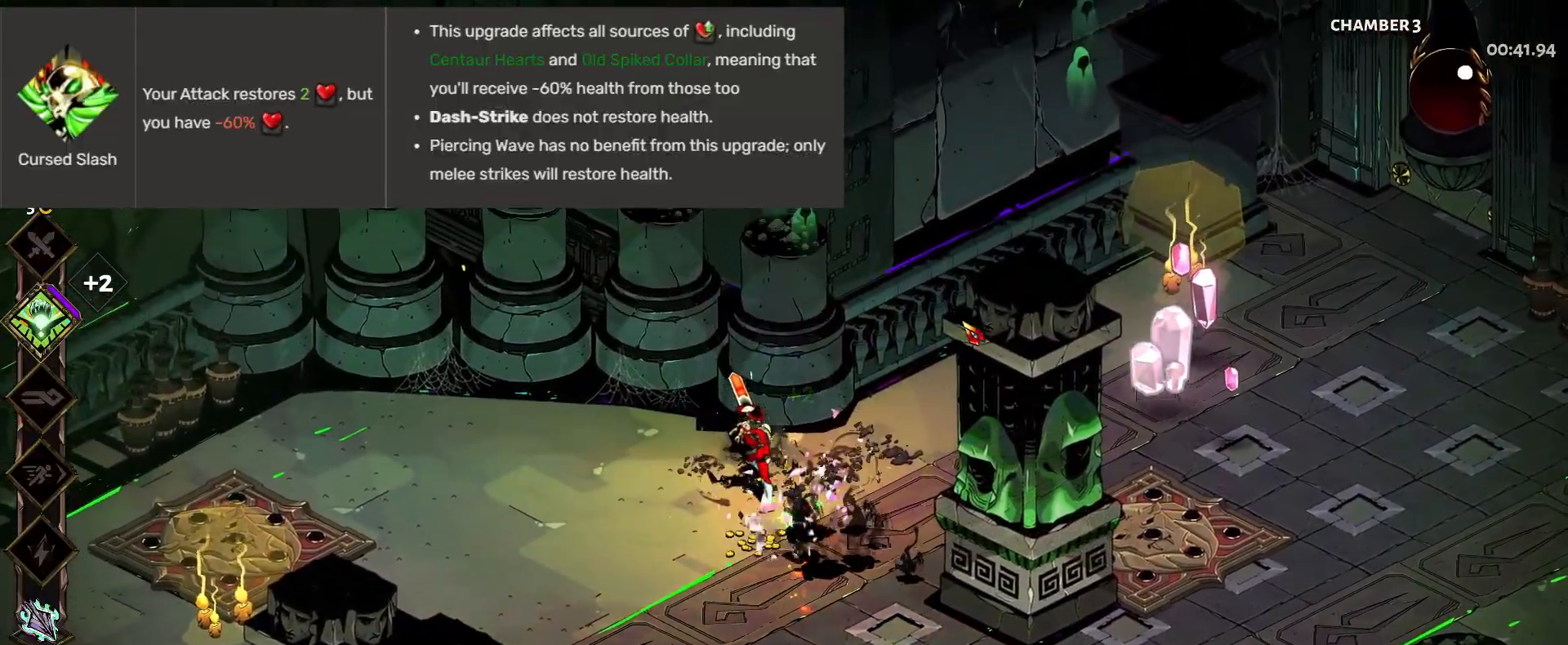
{"keys": ["d", "space"], "mouse": [], "mouse_move": "left", "events": [[67, "d", "up"], [200, "d", "down"], [433, "space", "down"]]}
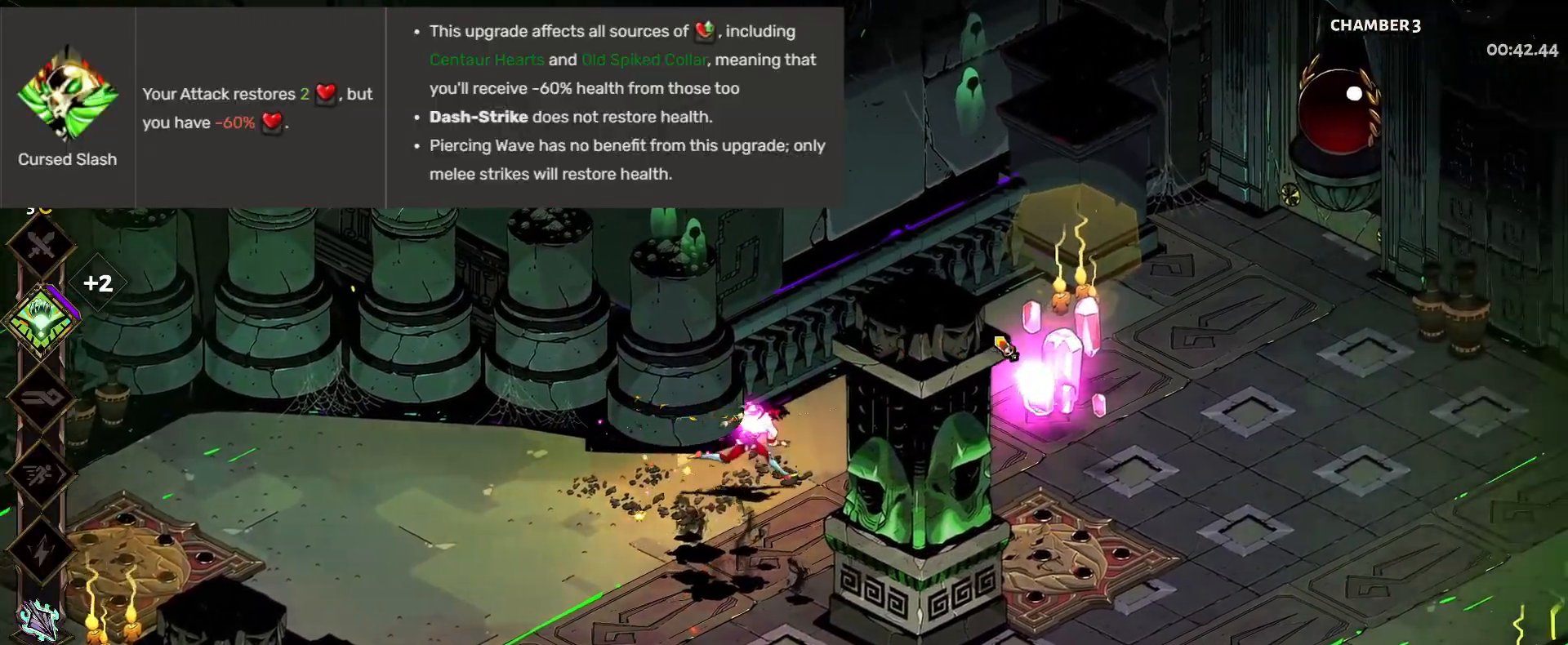
{"keys": ["w"], "mouse": [], "mouse_move": "left", "events": [[117, "space", "up"], [217, "space", "down"], [367, "space", "up"], [500, "d", "up"], [500, "w", "down"]]}
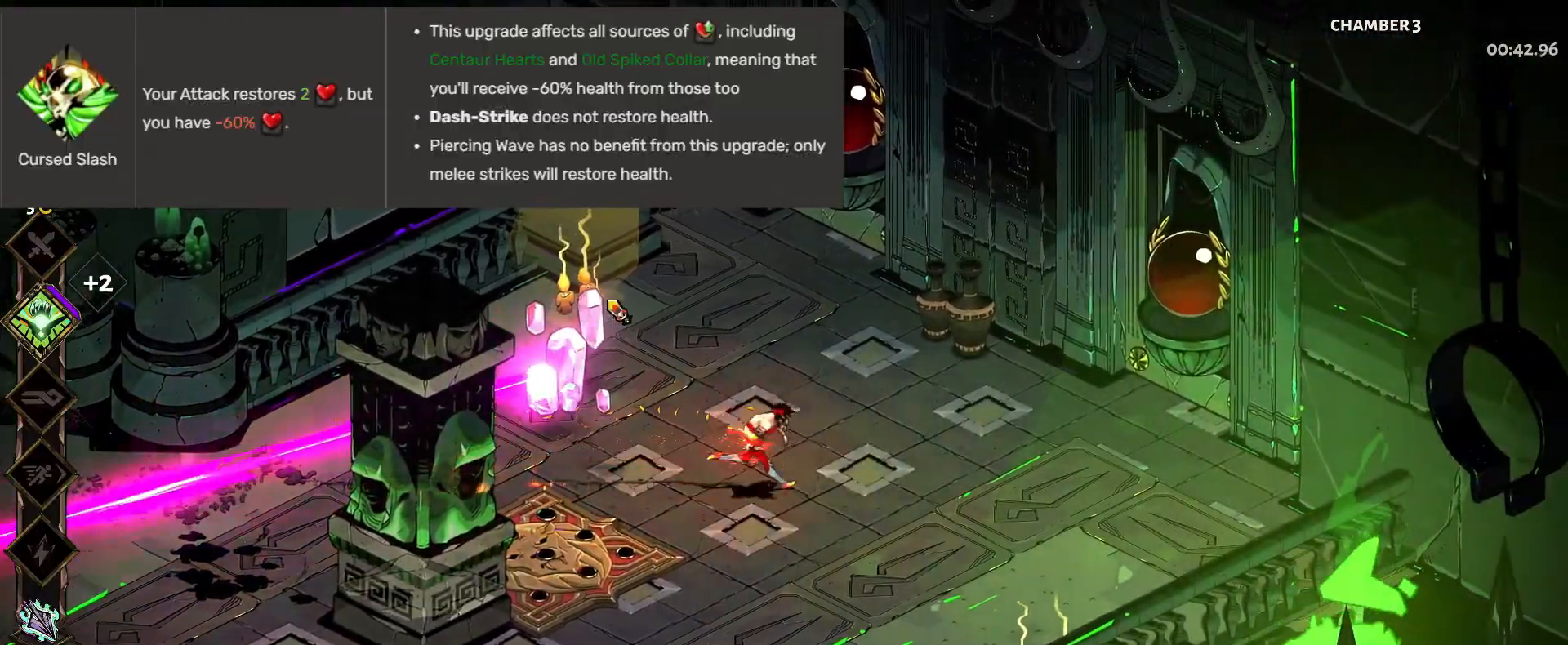
{"keys": ["a"], "mouse": [], "mouse_move": "still", "events": [[133, "w", "up"], [417, "a", "down"]]}
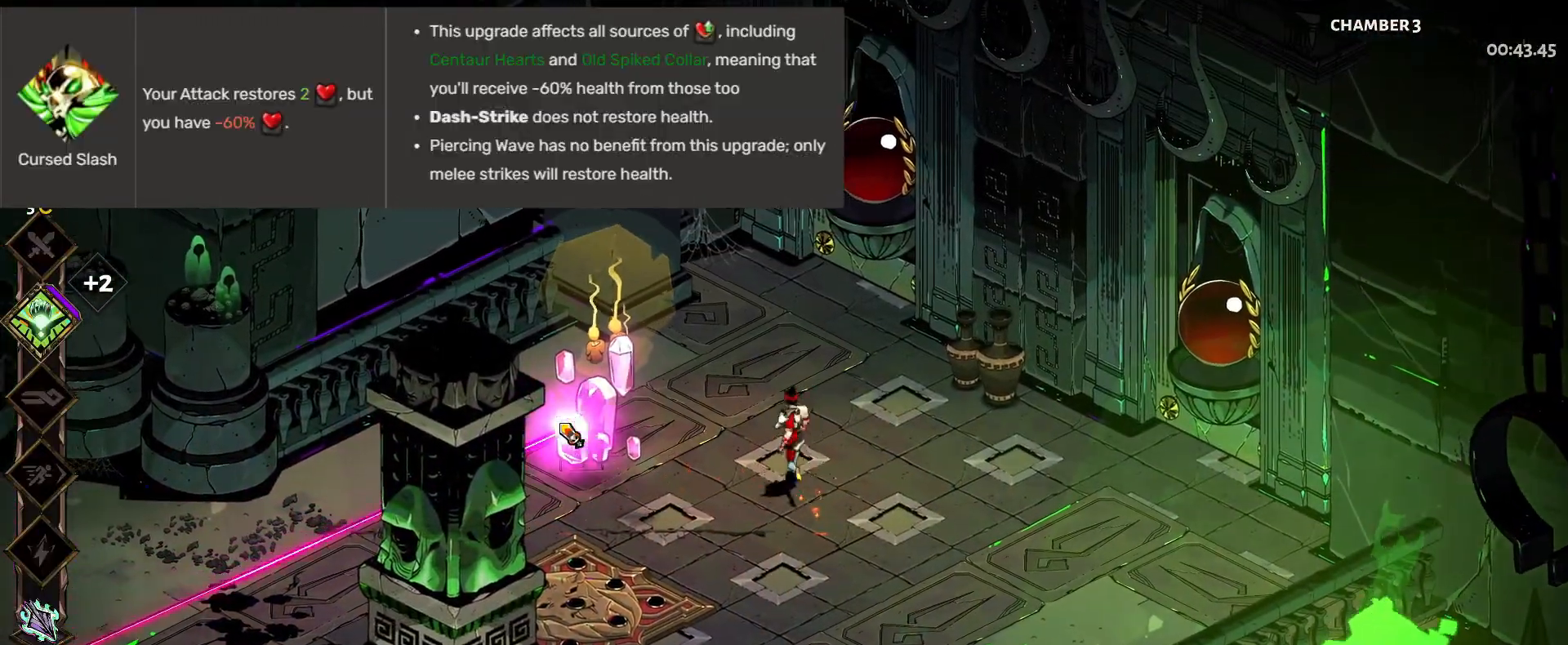
{"keys": [], "mouse": [], "mouse_move": "right", "events": [[67, "mouse_left", "down"], [117, "a", "up"], [200, "mouse_left", "up"]]}
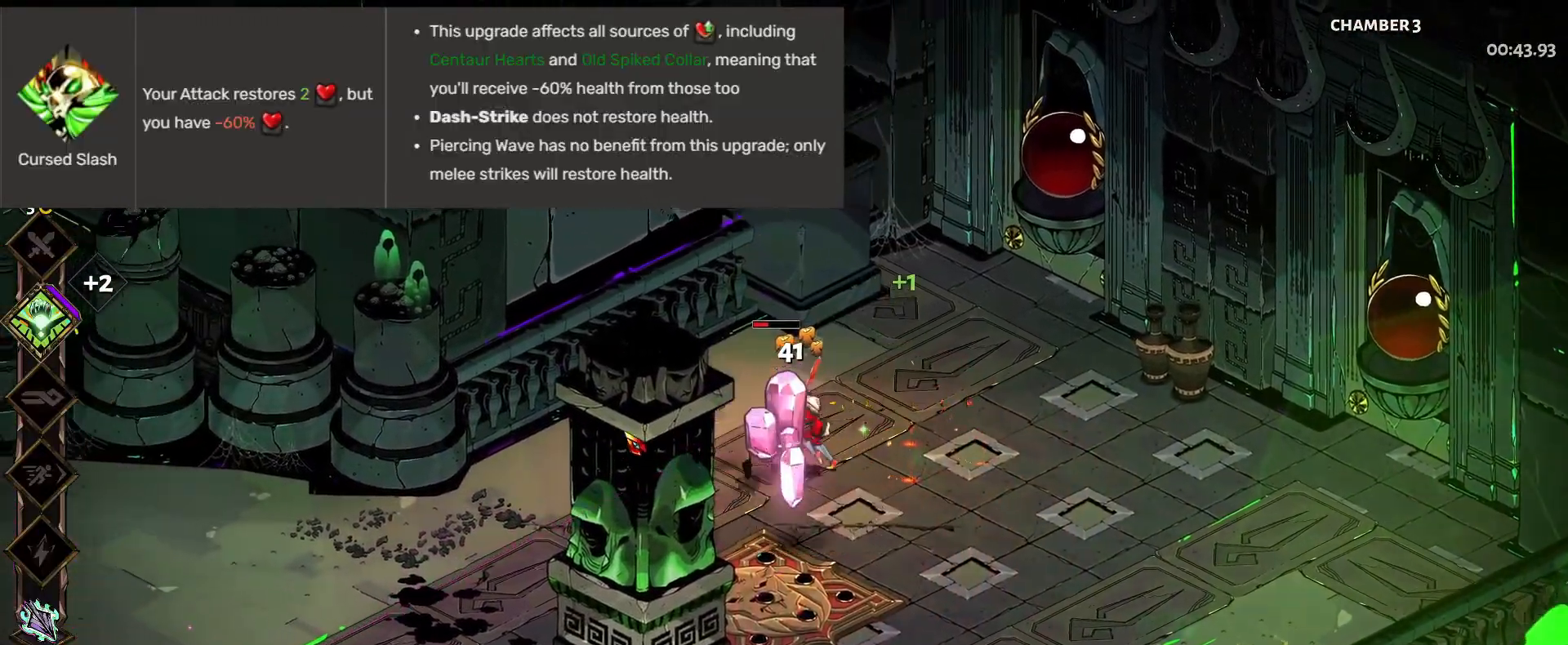
{"keys": [], "mouse": [], "mouse_move": "still", "events": [[83, "mouse_left", "down"], [217, "mouse_left", "up"]]}
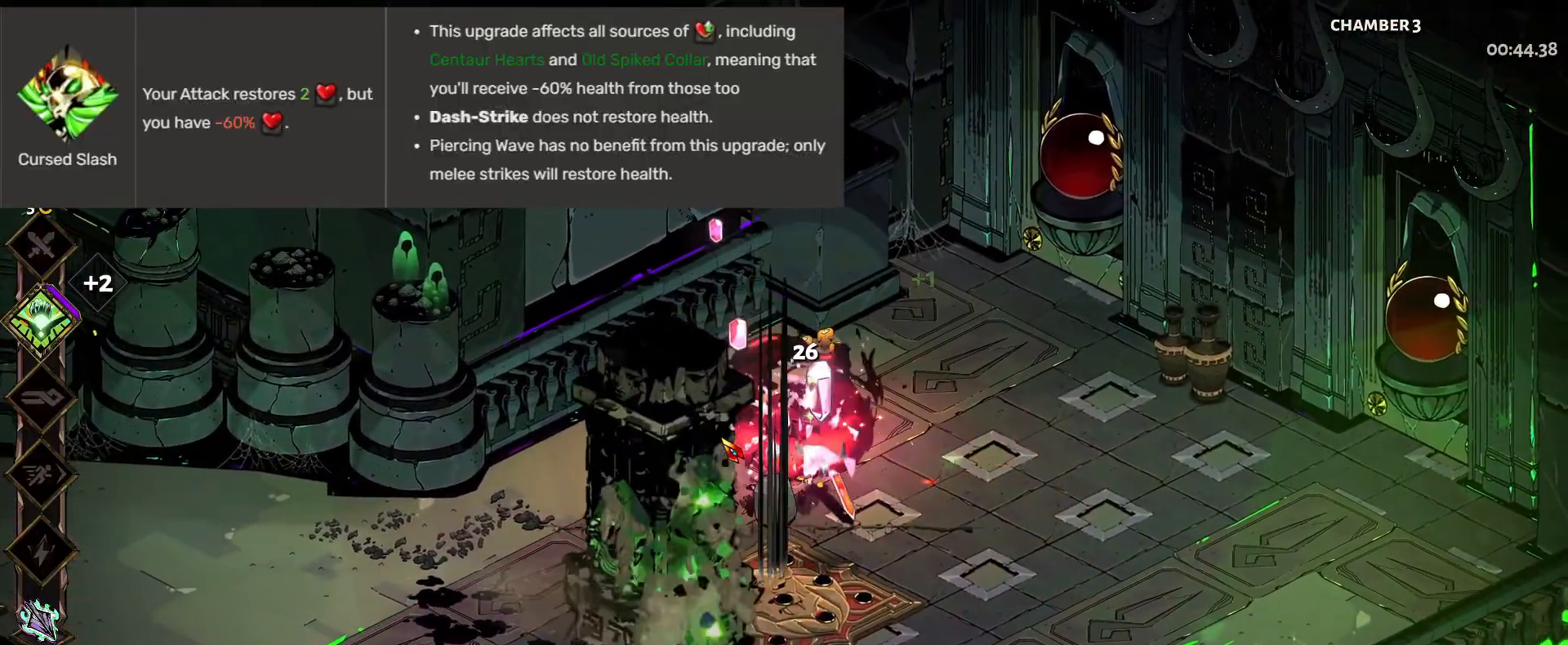
{"keys": ["s"], "mouse": [], "mouse_move": "still", "events": [[417, "s", "down"]]}
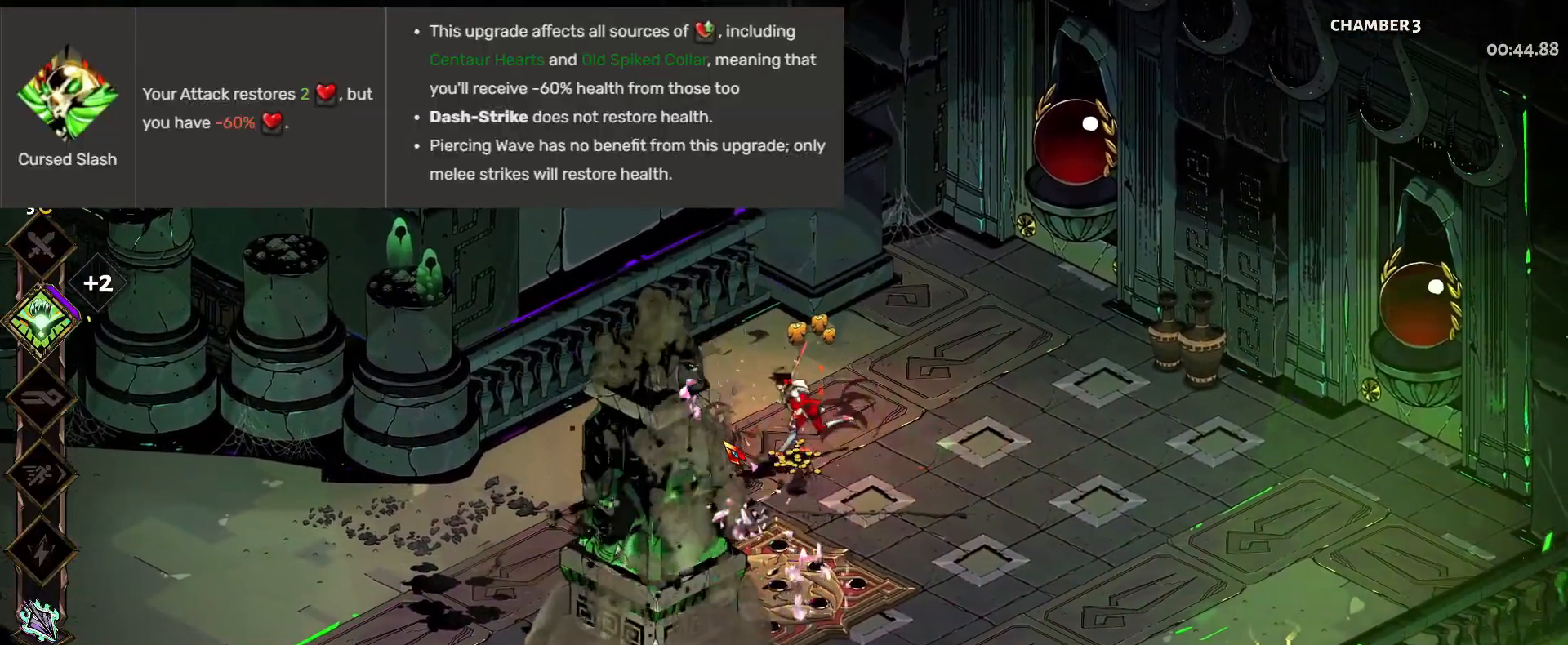
{"keys": [], "mouse": [], "mouse_move": "still", "events": [[300, "s", "up"]]}
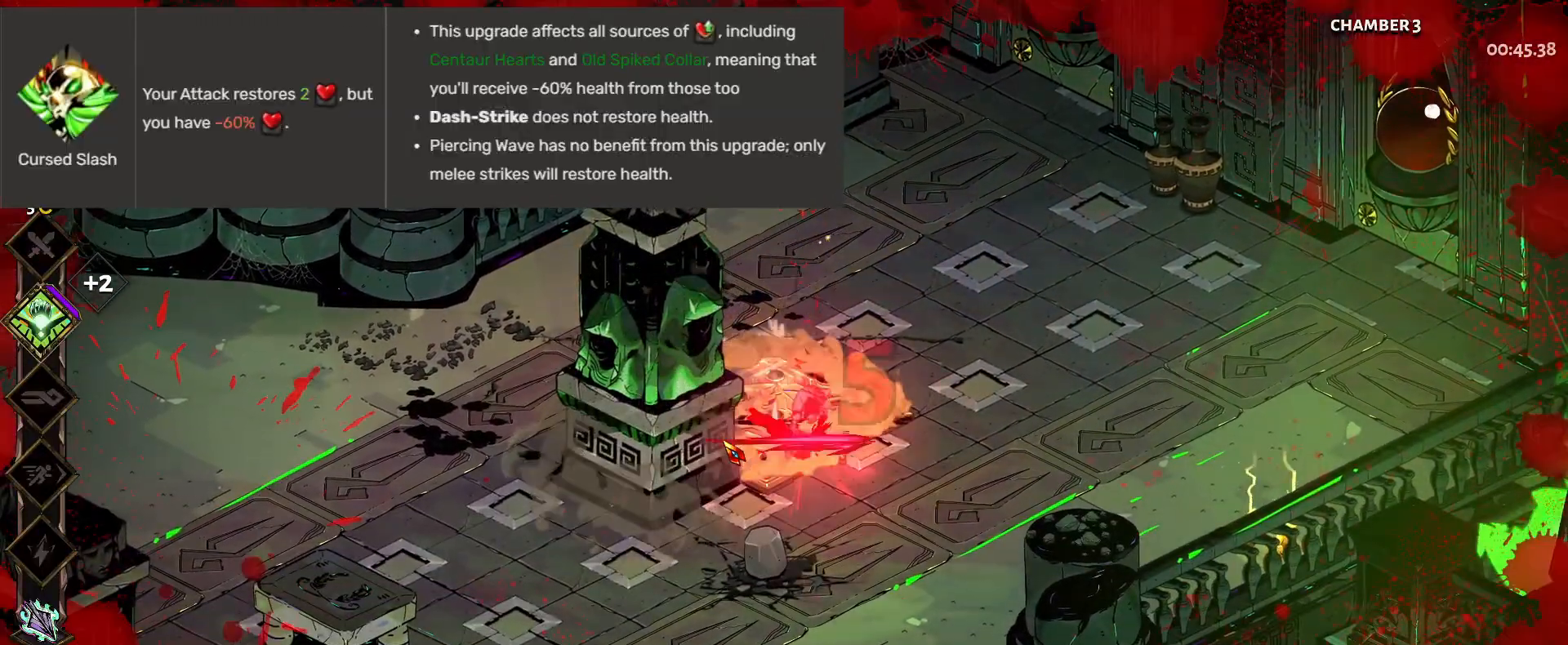
{"keys": ["a", "s"], "mouse": [], "mouse_move": "still", "events": [[267, "s", "down"], [450, "a", "down"]]}
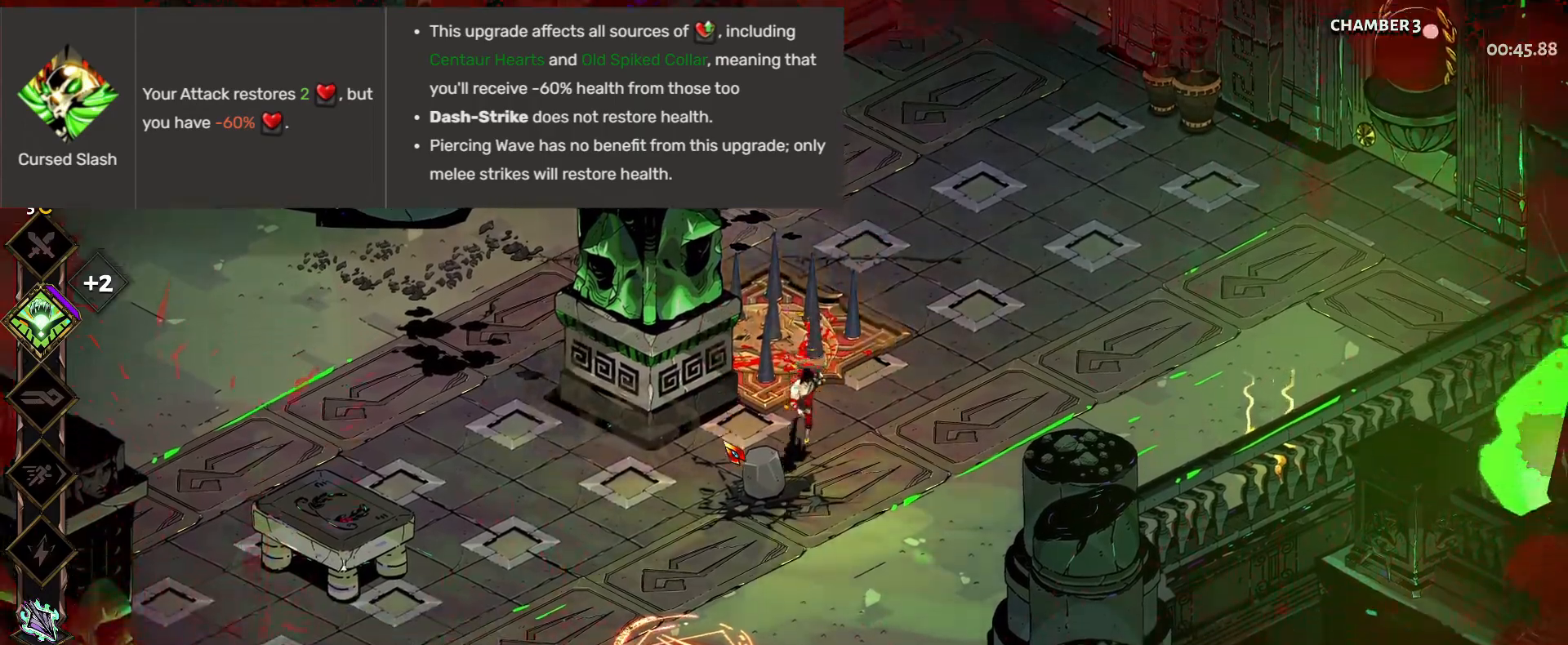
{"keys": ["s"], "mouse": [], "mouse_move": "right", "events": [[233, "a", "up"]]}
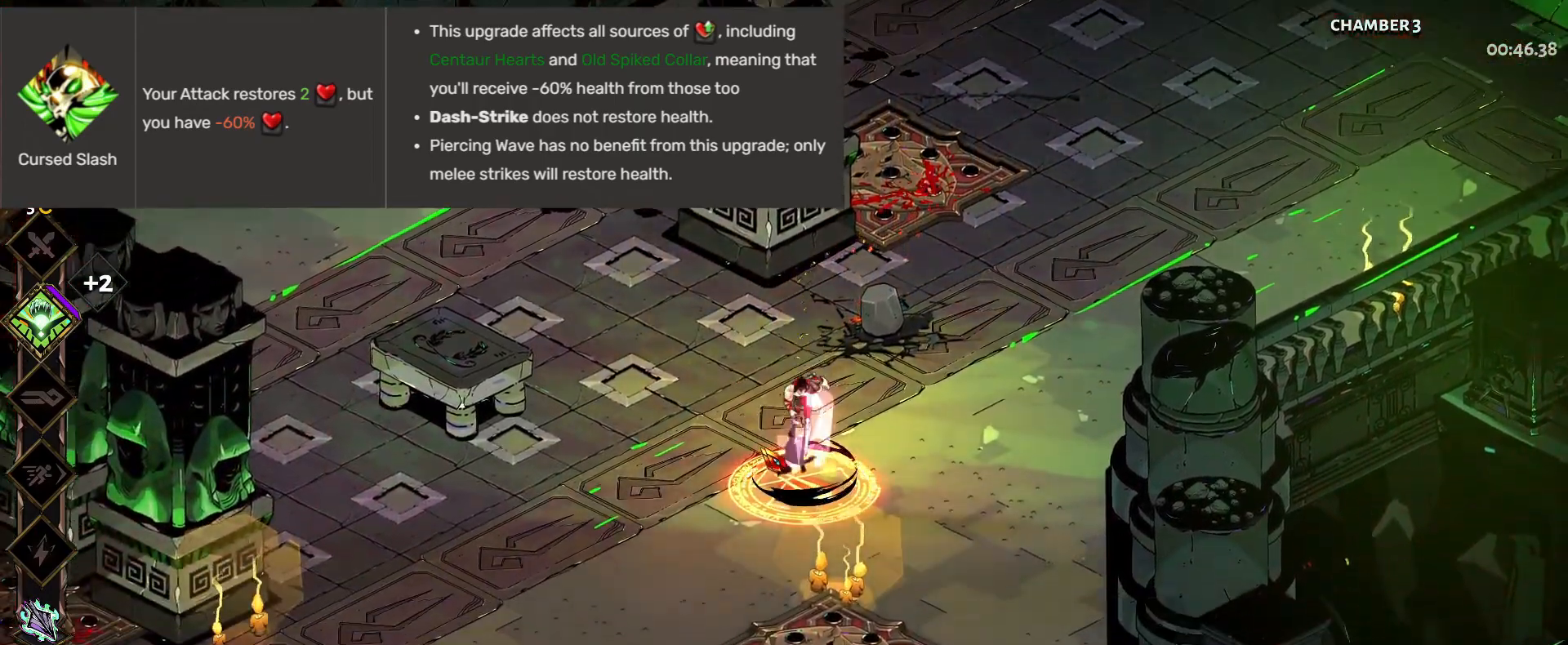
{"keys": ["w"], "mouse": ["left"], "mouse_move": "still", "events": [[17, "a", "down"], [200, "s", "up"], [300, "a", "up"], [400, "mouse_left", "down"], [450, "w", "down"]]}
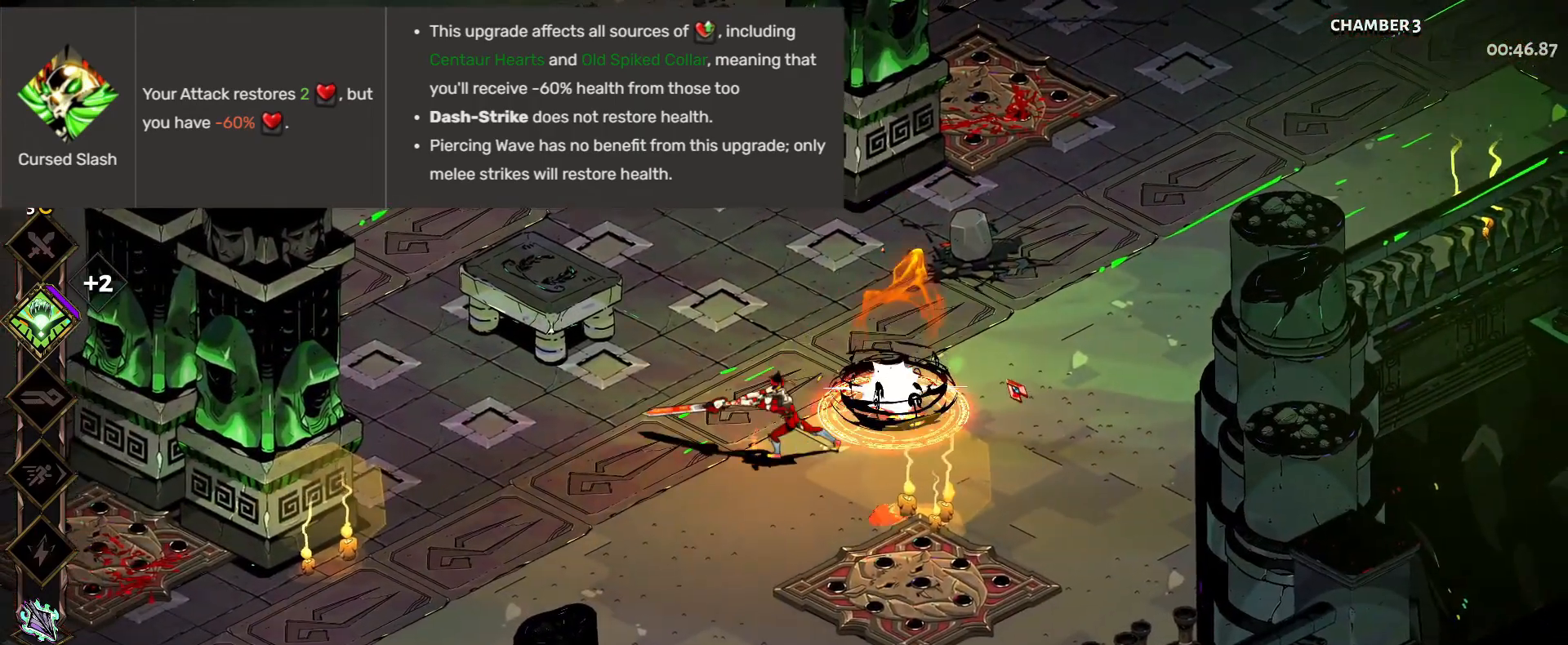
{"keys": [], "mouse": ["left"], "mouse_move": "down-left", "events": [[100, "mouse_left", "up"], [283, "w", "up"], [383, "mouse_left", "down"]]}
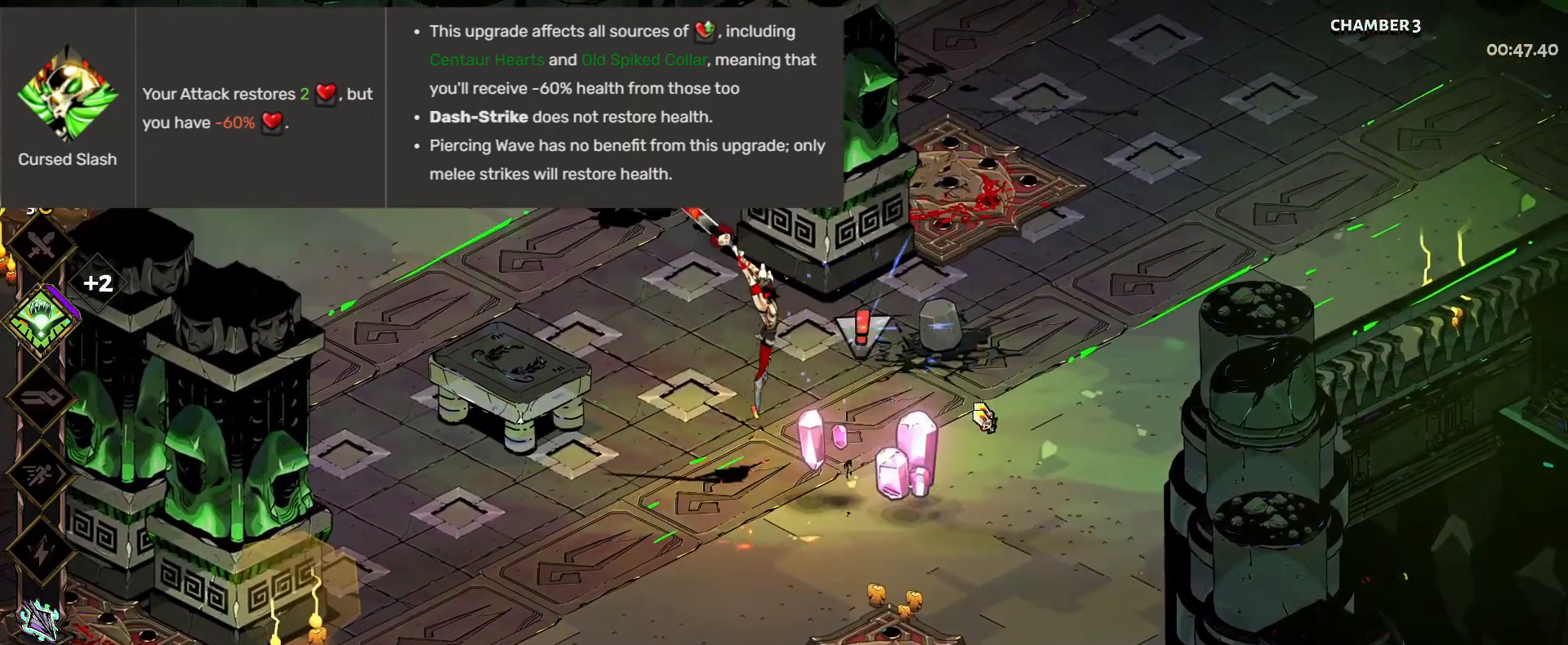
{"keys": ["d"], "mouse": ["left"], "mouse_move": "still", "events": [[17, "mouse_left", "up"], [350, "mouse_left", "down"], [433, "d", "down"]]}
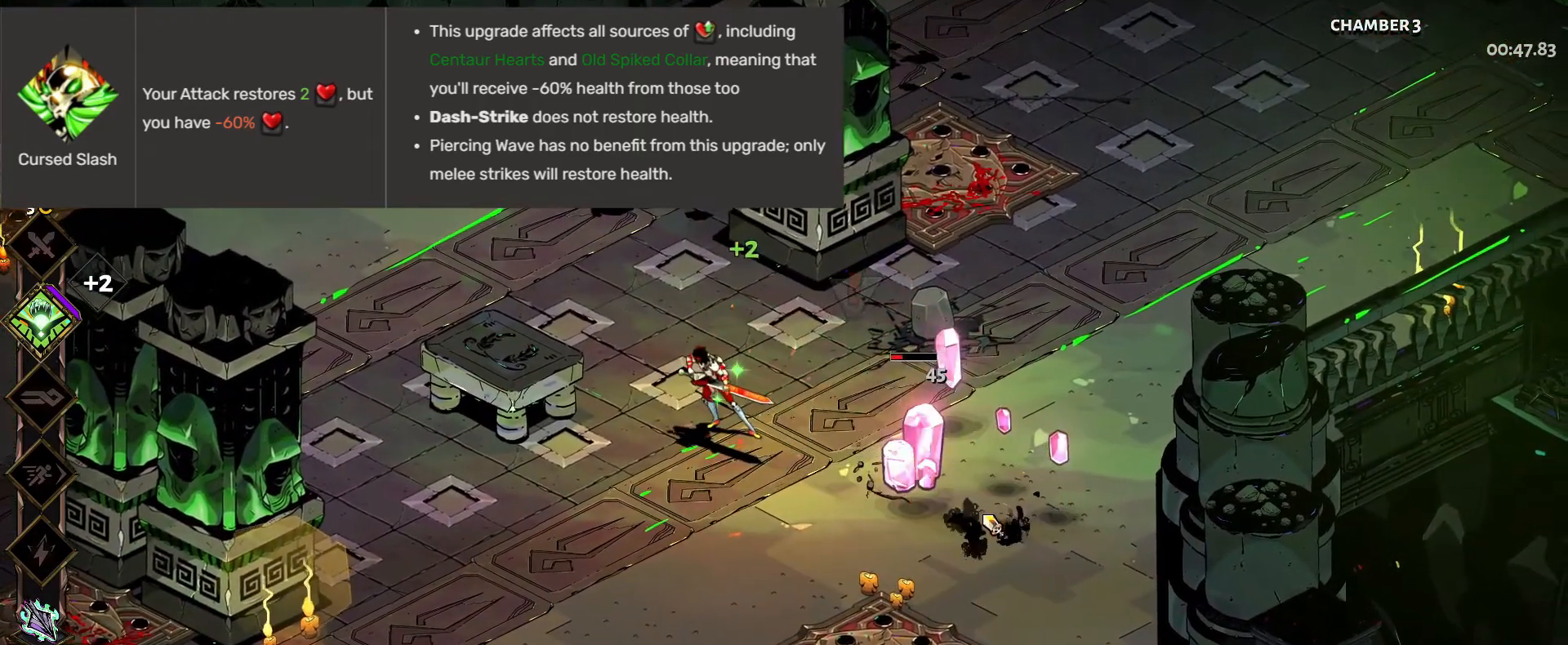
{"keys": [], "mouse": [], "mouse_move": "still", "events": [[17, "mouse_left", "up"], [317, "d", "up"]]}
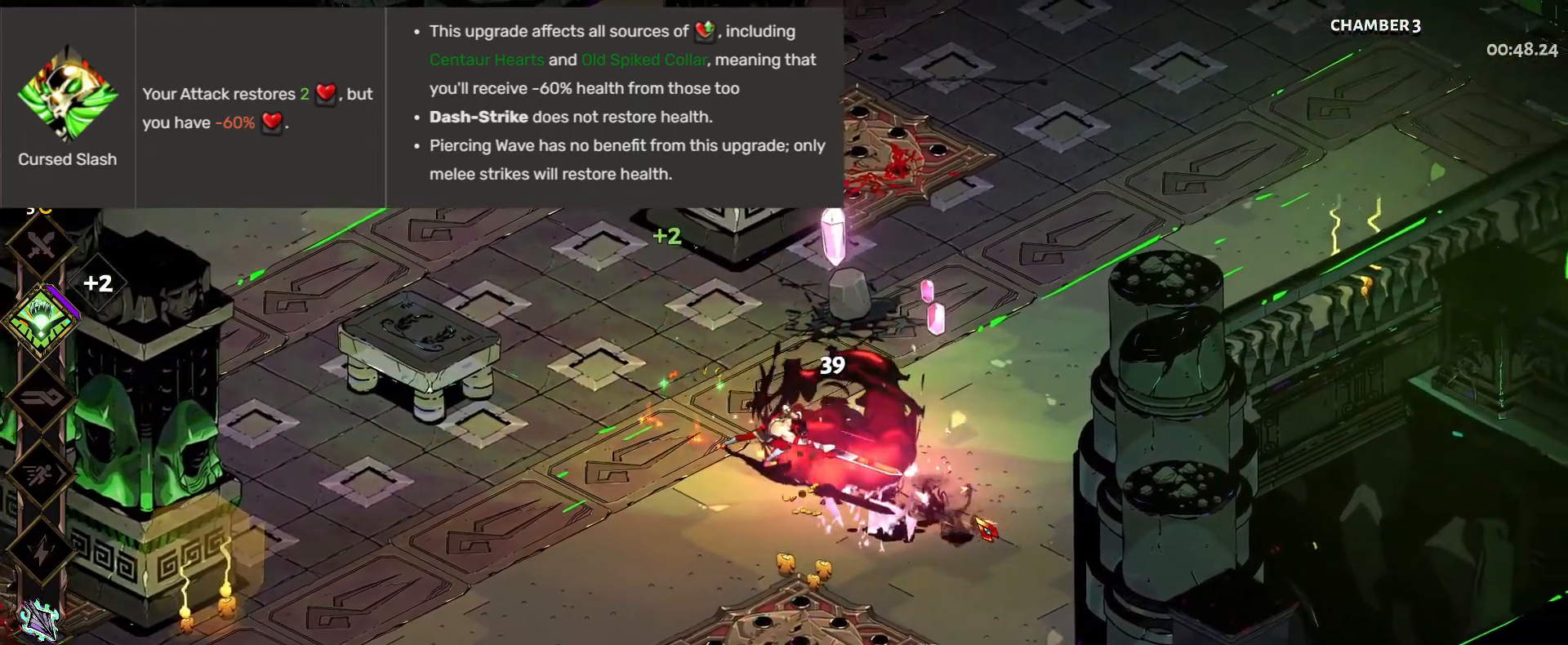
{"keys": ["s"], "mouse": [], "mouse_move": "still", "events": [[133, "s", "down"]]}
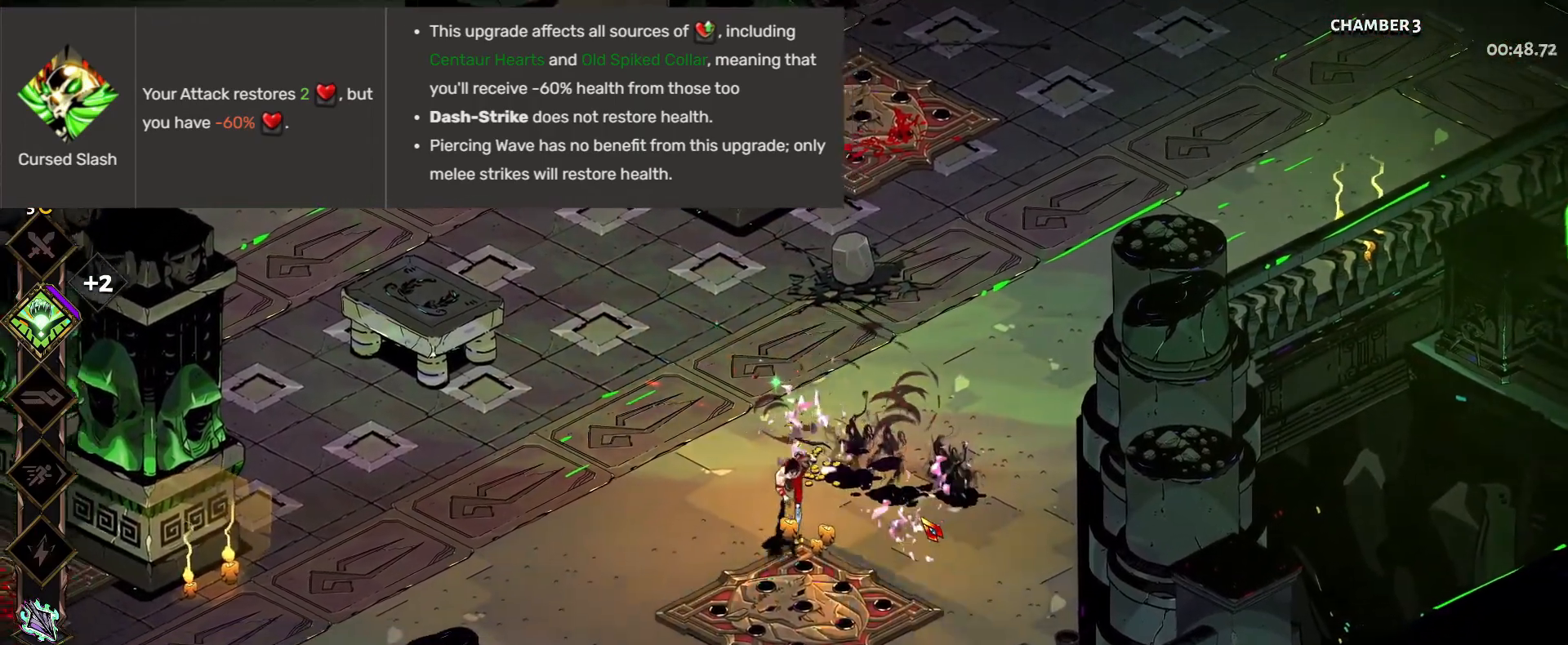
{"keys": ["w"], "mouse": [], "mouse_move": "up-left", "events": [[150, "s", "up"], [350, "w", "down"]]}
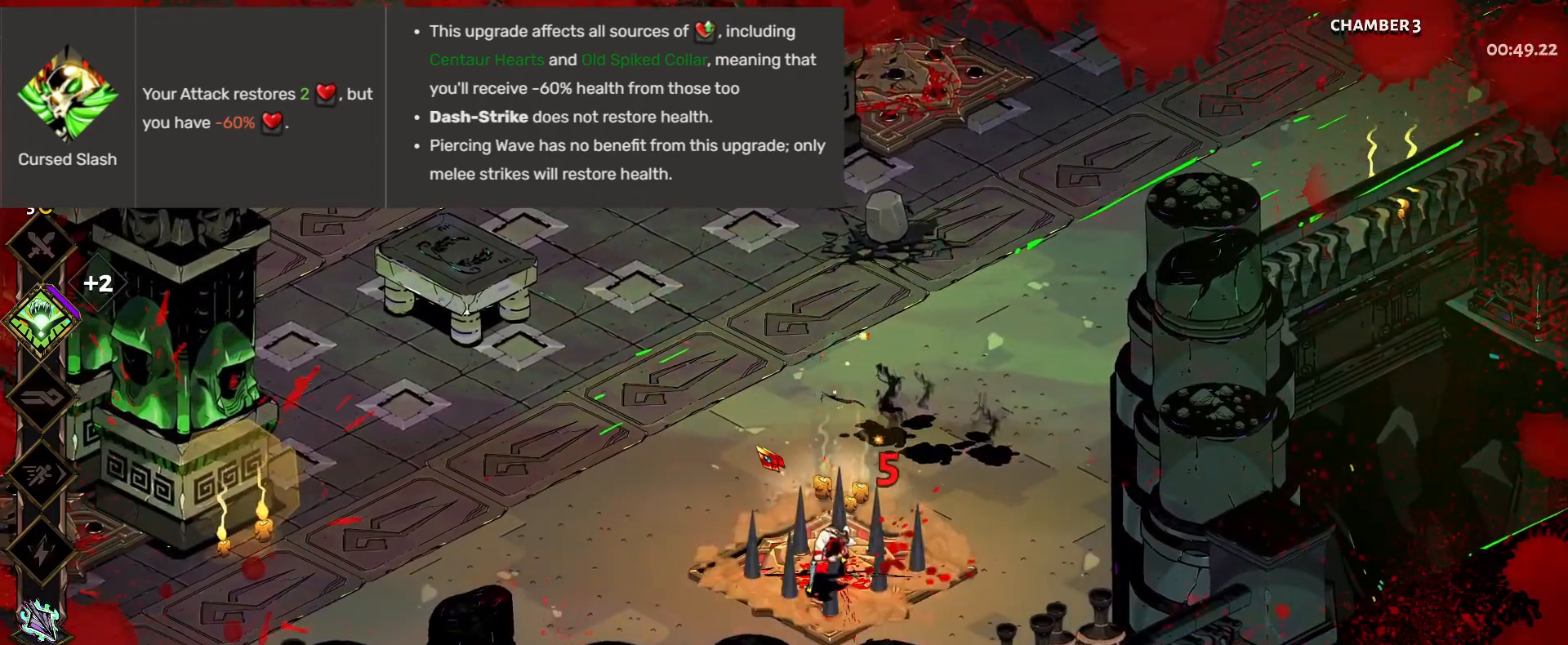
{"keys": ["a", "w"], "mouse": [], "mouse_move": "still", "events": [[133, "a", "down"]]}